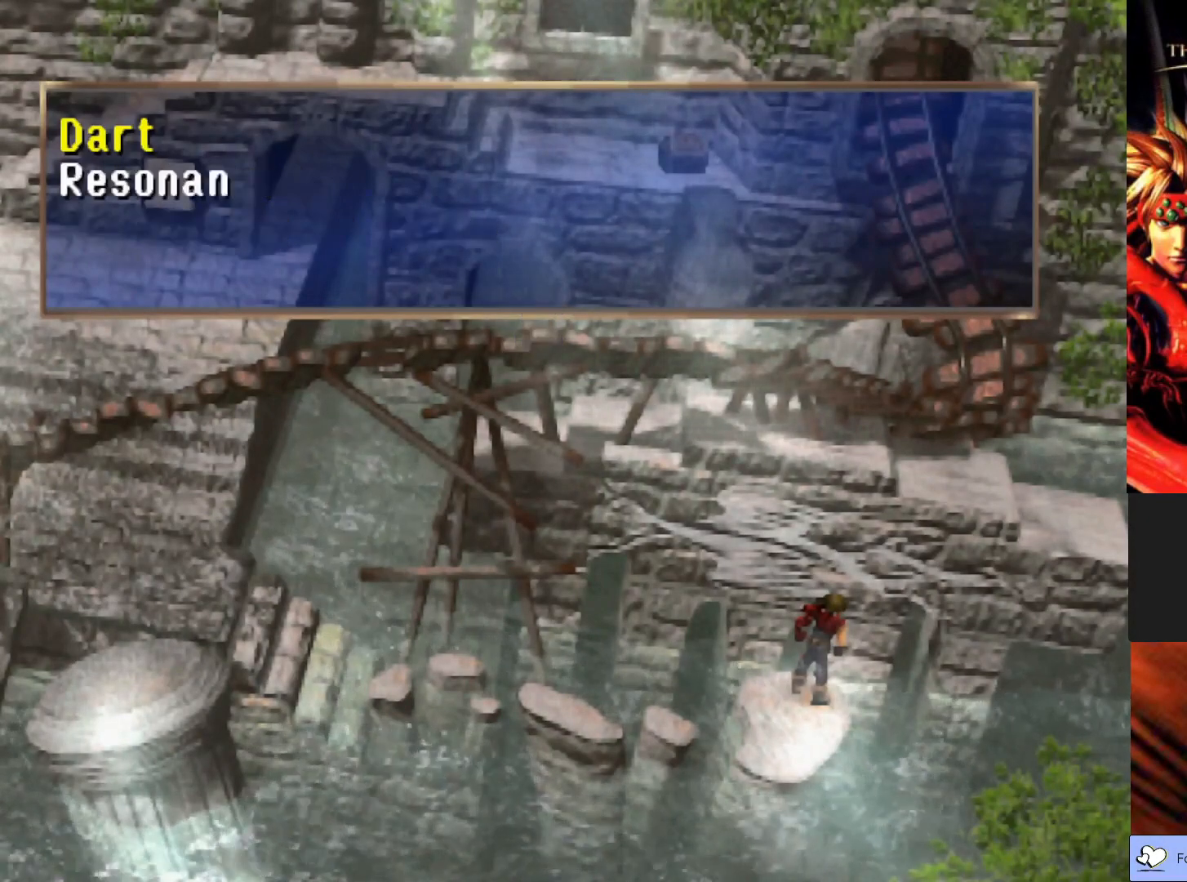
Gameplay with a controller (PlayStation layout); each line is a JSON object with the inputs held at the frame after it. "events" lists button and stick changes between this image and that frame as [ms after this image, input, new state], when the widget could be followed in between. Not read: right_stick.
{"buttons": [], "left_stick": "center", "events": [[117, "CIRCLE", "down"], [350, "CIRCLE", "up"], [483, "left_stick", "center"]]}
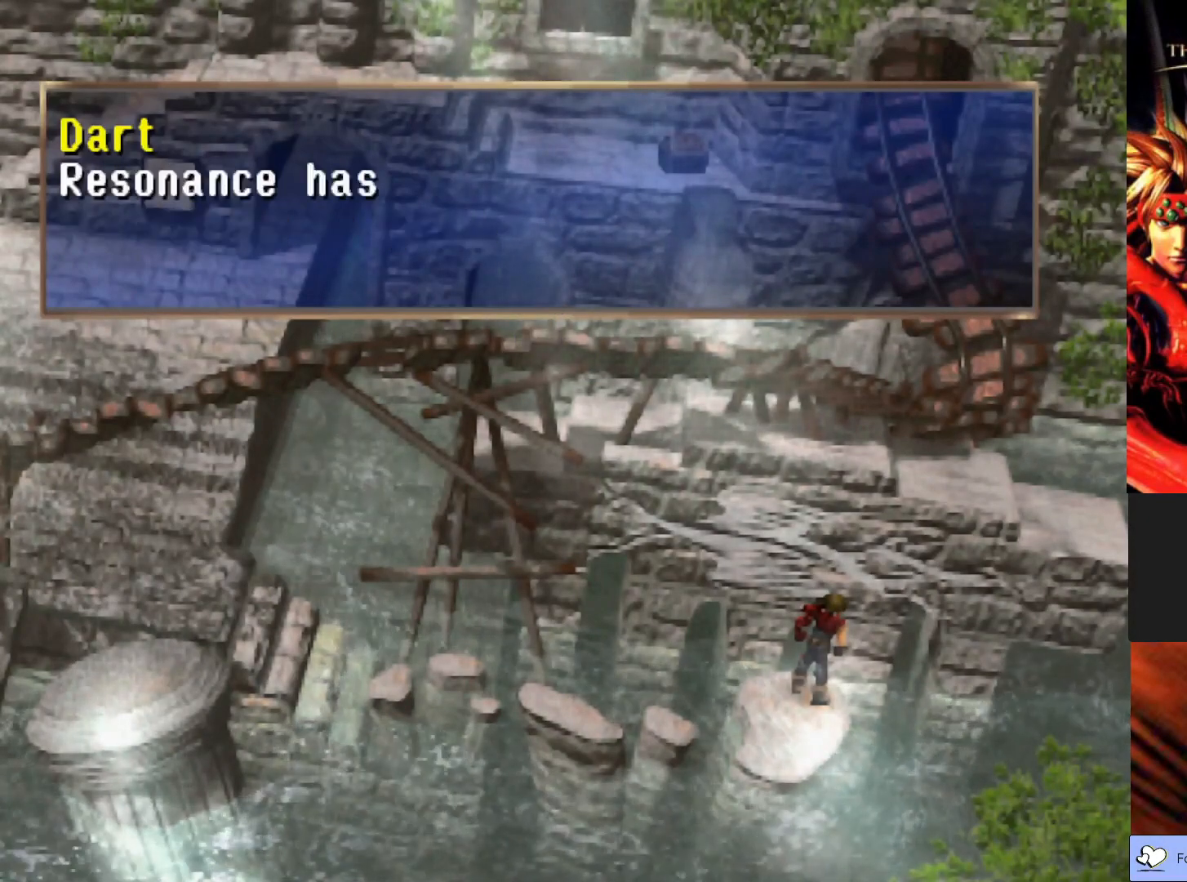
{"buttons": [], "left_stick": "center", "events": []}
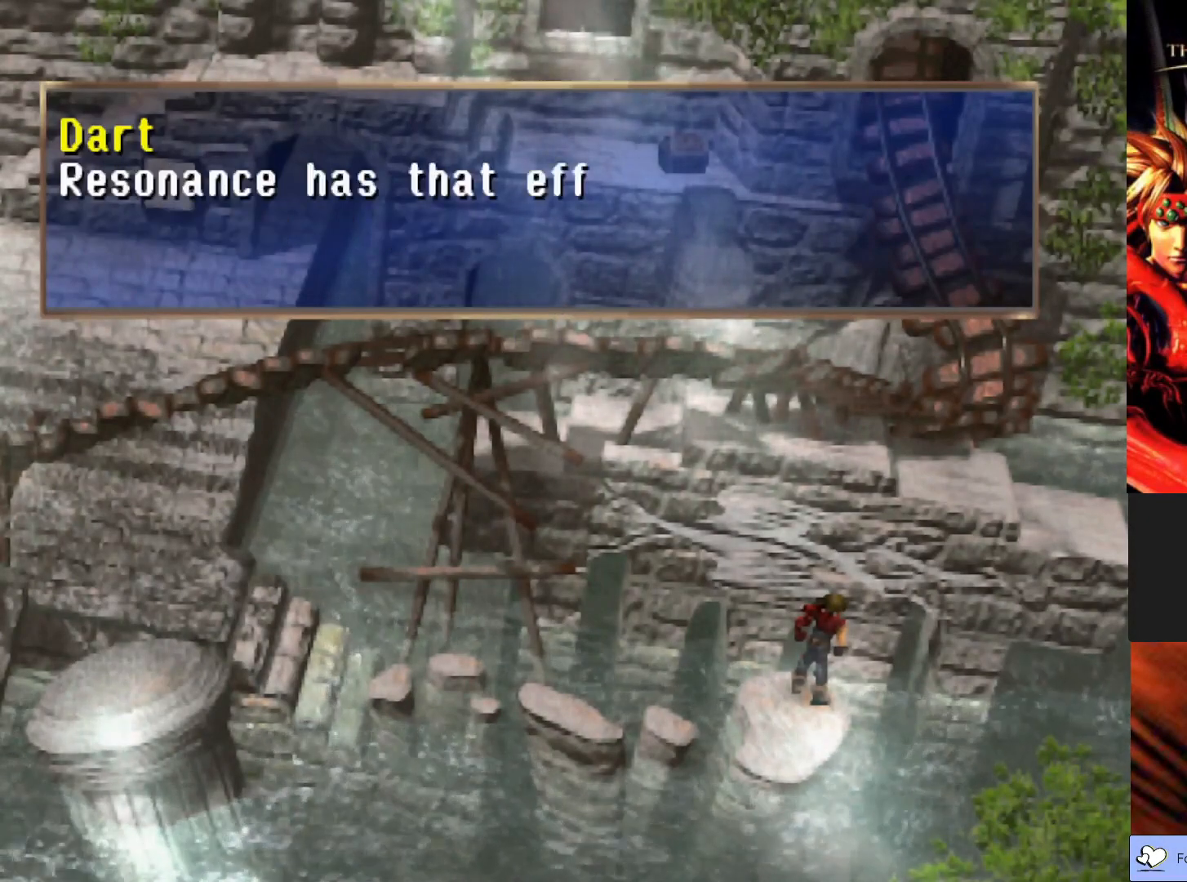
{"buttons": ["CROSS"], "left_stick": "center", "events": [[117, "CROSS", "down"]]}
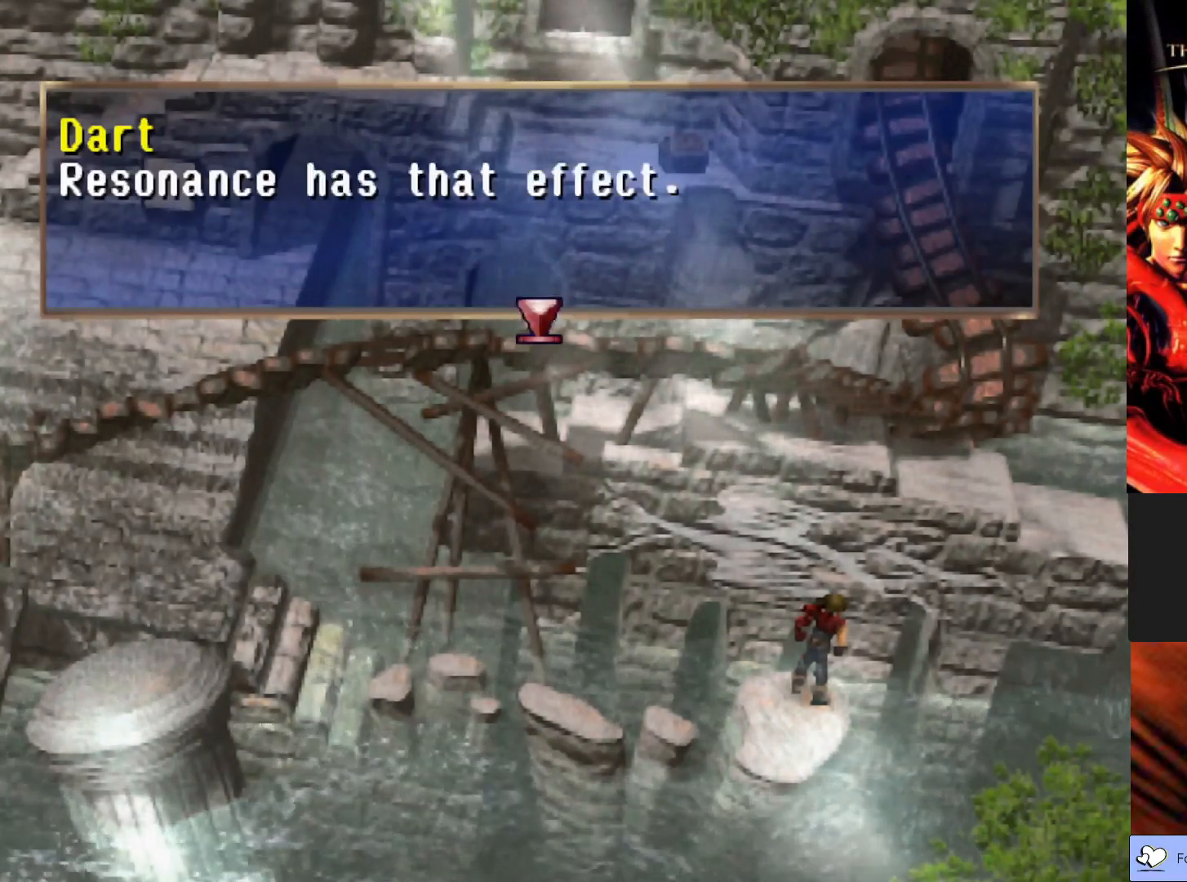
{"buttons": [], "left_stick": "center", "events": [[100, "CROSS", "up"]]}
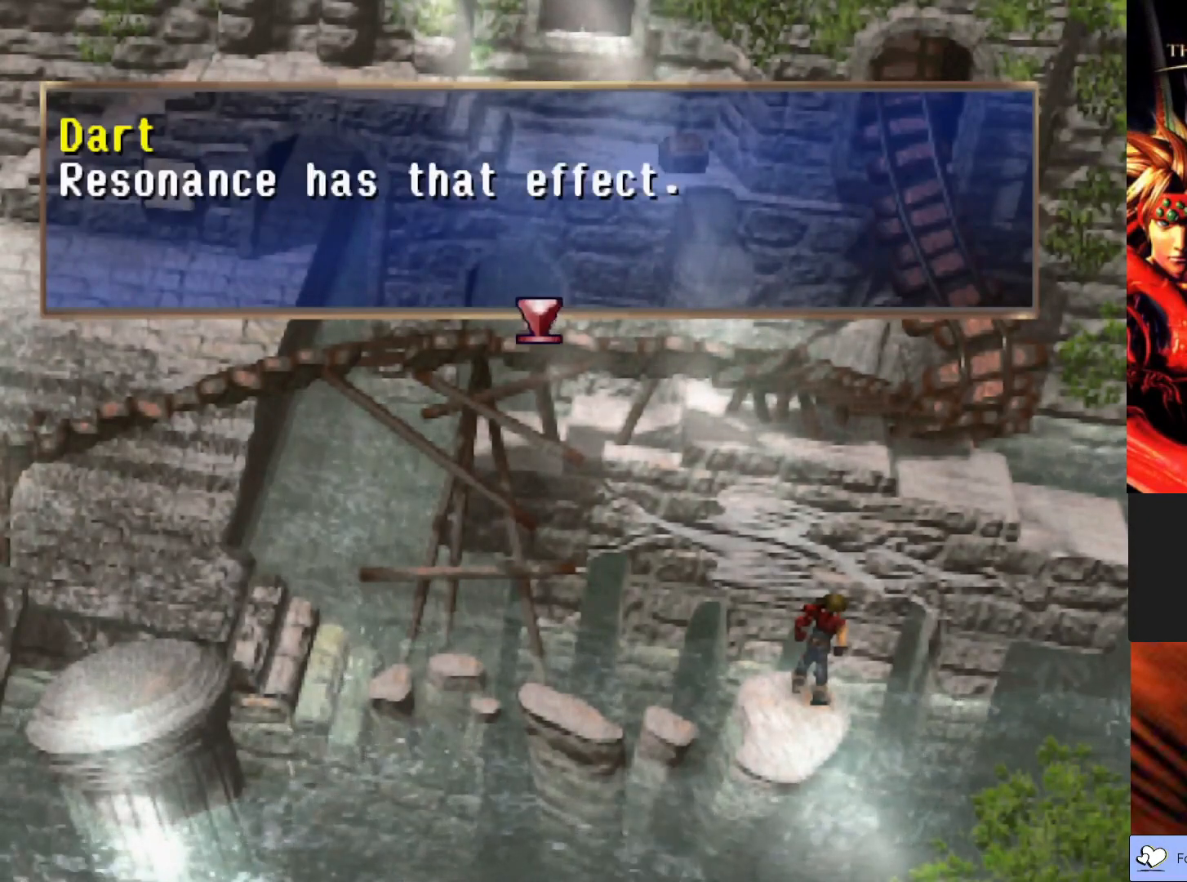
{"buttons": [], "left_stick": "down-left", "events": [[17, "CROSS", "down"], [233, "CROSS", "up"], [383, "left_stick", "down-left"]]}
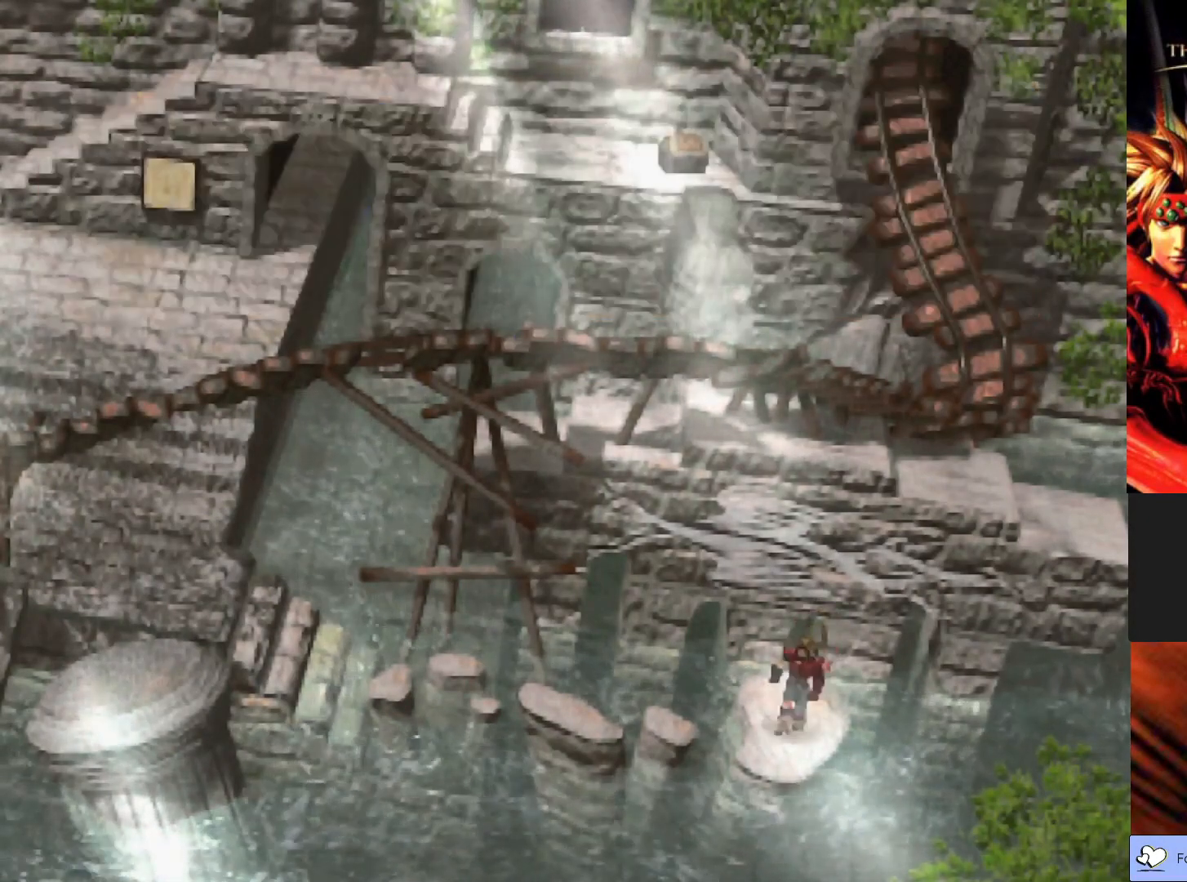
{"buttons": ["CIRCLE"], "left_stick": "left", "events": [[67, "CIRCLE", "down"], [317, "left_stick", "left"]]}
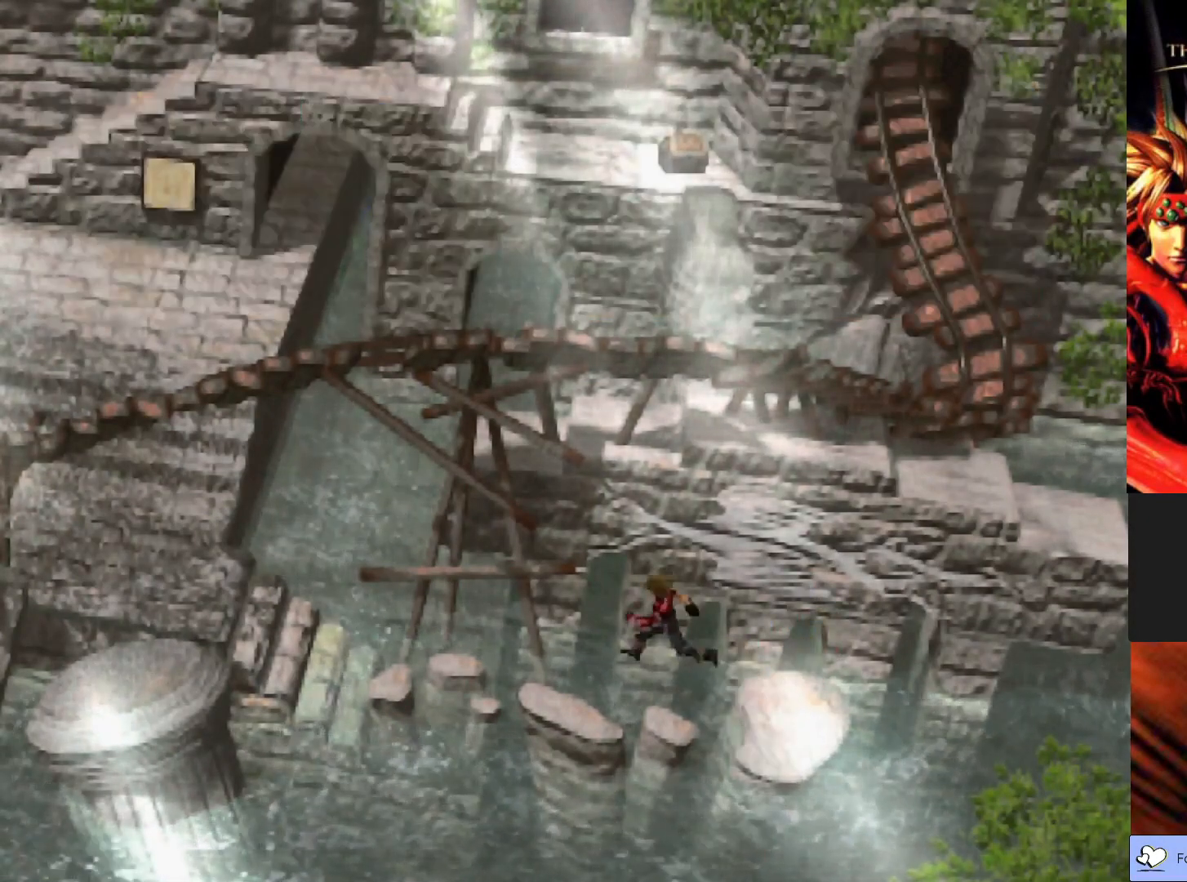
{"buttons": ["CIRCLE"], "left_stick": "left", "events": []}
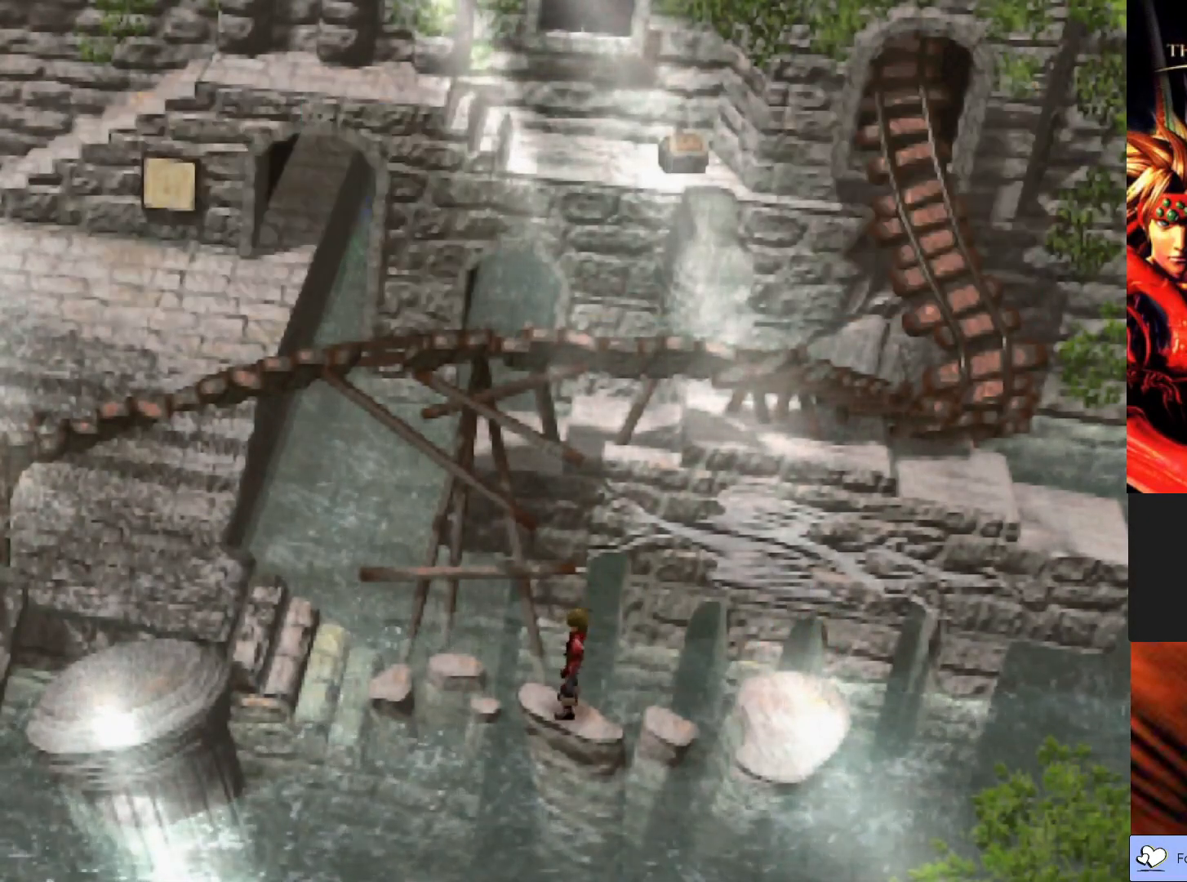
{"buttons": ["CIRCLE"], "left_stick": "left", "events": []}
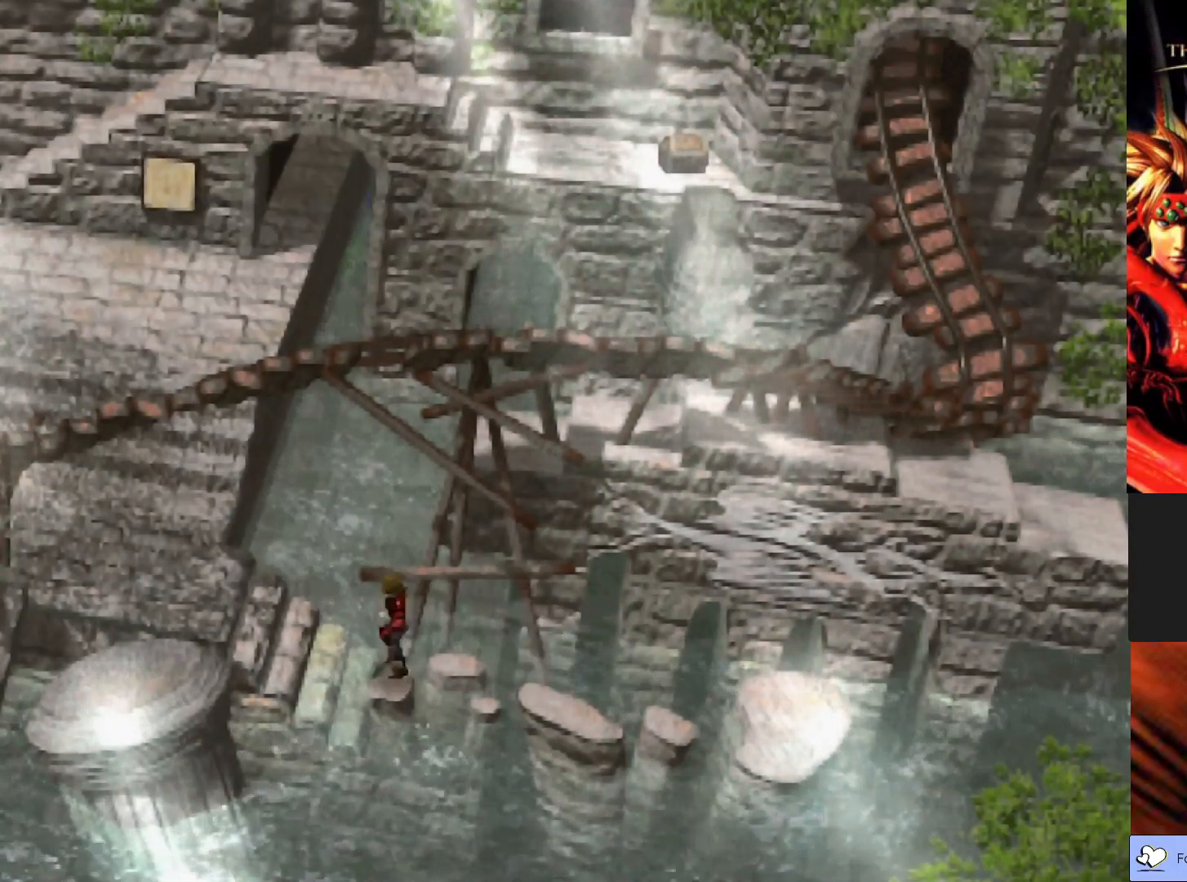
{"buttons": ["CIRCLE"], "left_stick": "left", "events": []}
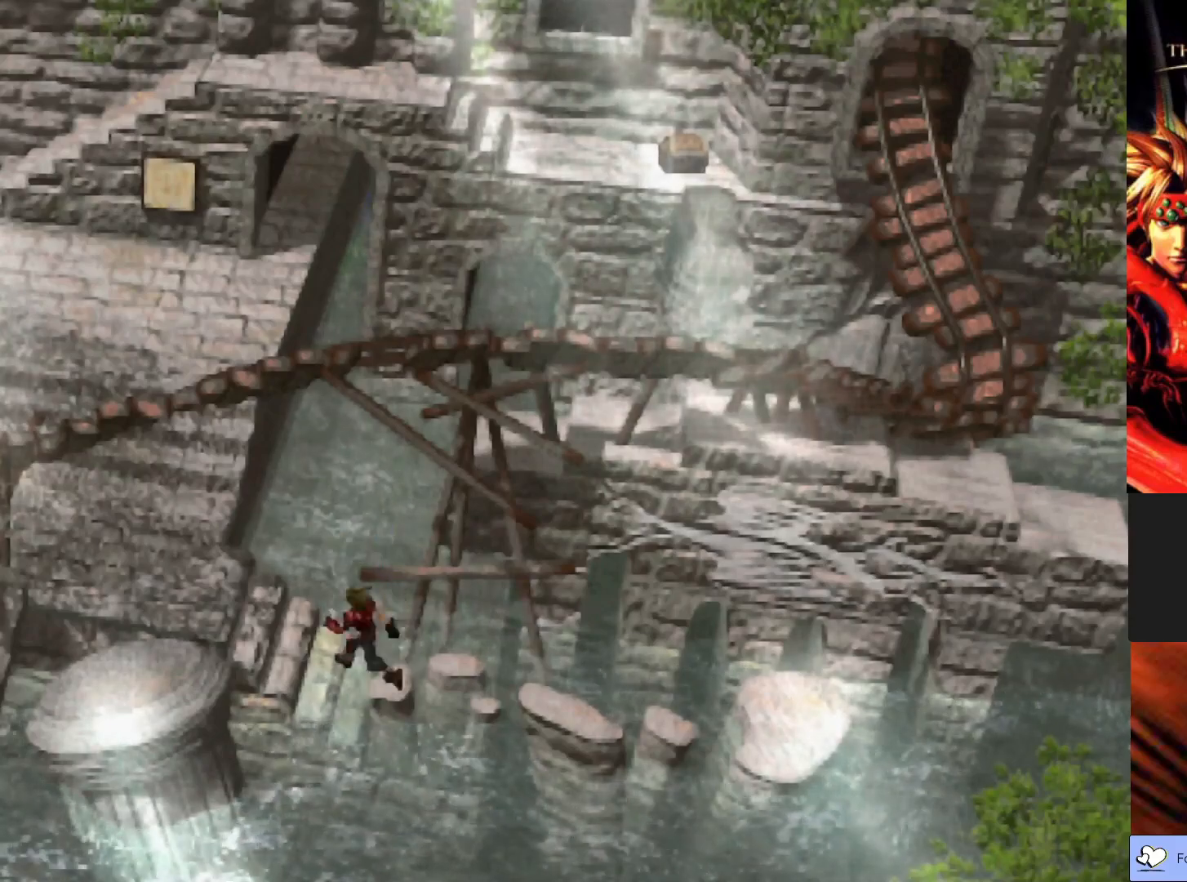
{"buttons": ["CIRCLE"], "left_stick": "left", "events": []}
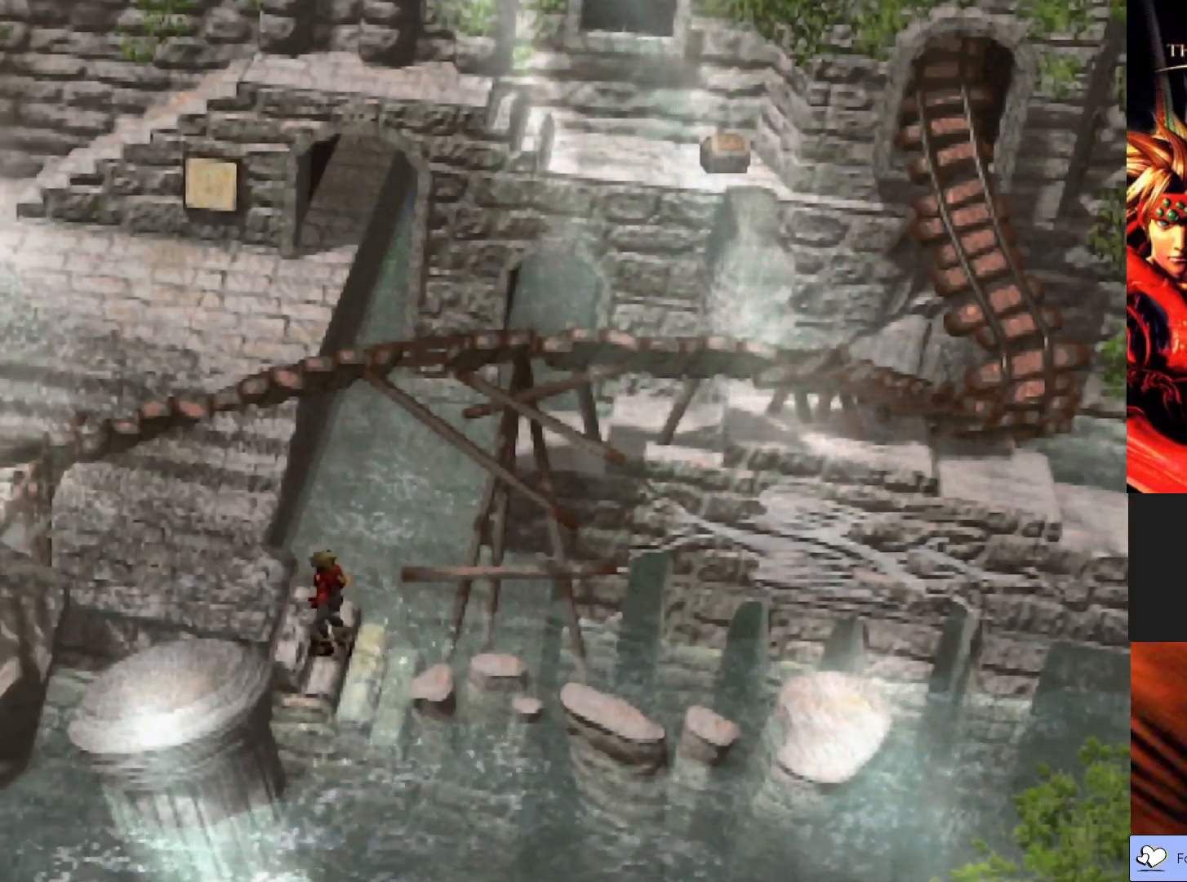
{"buttons": ["CIRCLE"], "left_stick": "left", "events": []}
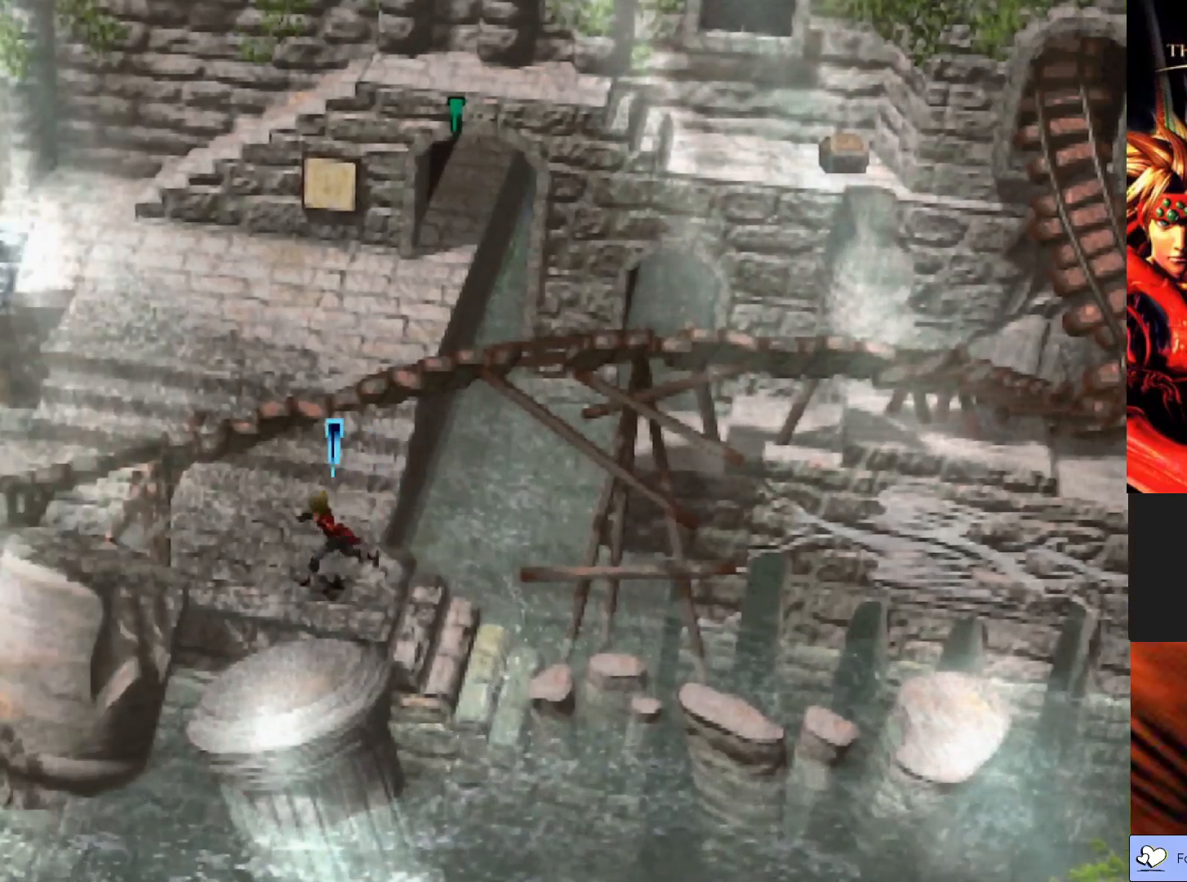
{"buttons": ["CIRCLE"], "left_stick": "up", "events": [[33, "left_stick", "up-left"], [200, "left_stick", "up"]]}
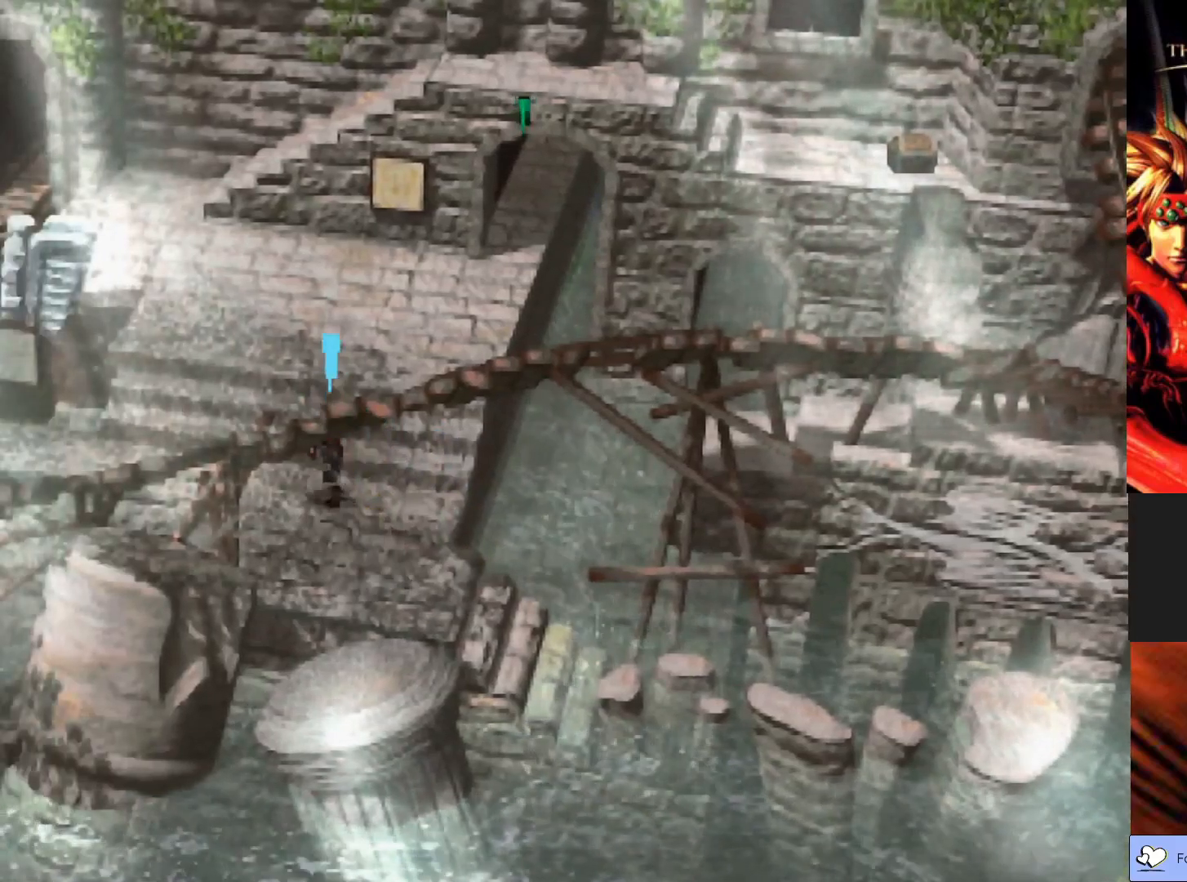
{"buttons": ["CIRCLE"], "left_stick": "up", "events": []}
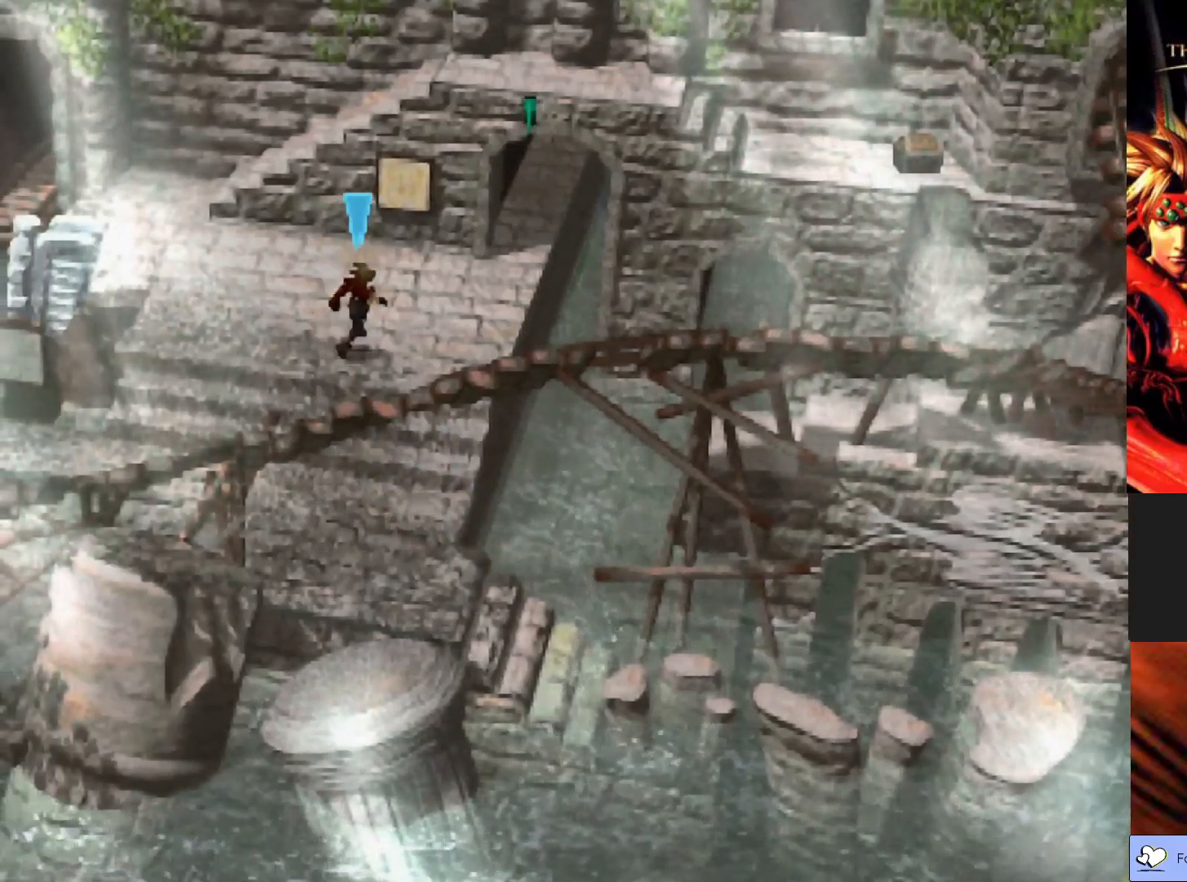
{"buttons": [], "left_stick": "up", "events": [[200, "CIRCLE", "up"]]}
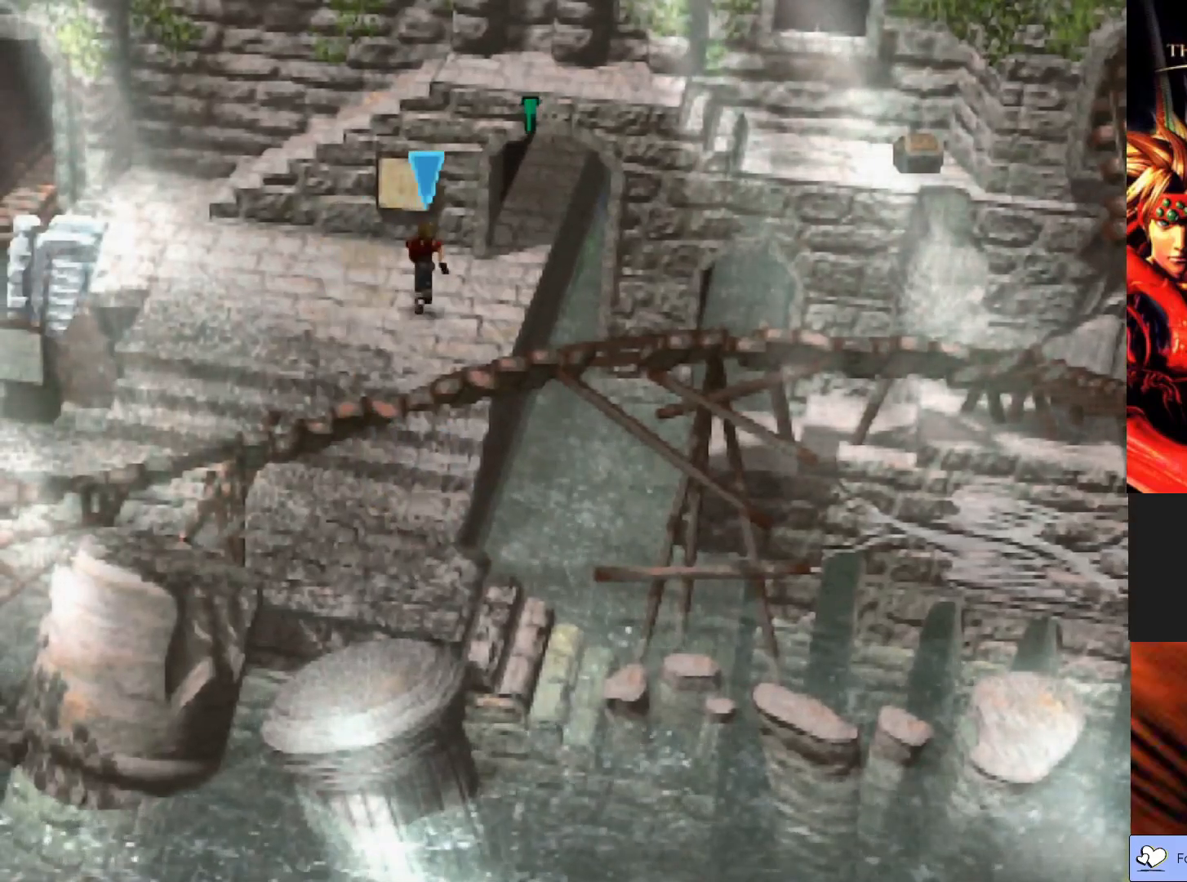
{"buttons": [], "left_stick": "up", "events": [[67, "CROSS", "down"], [233, "CROSS", "up"]]}
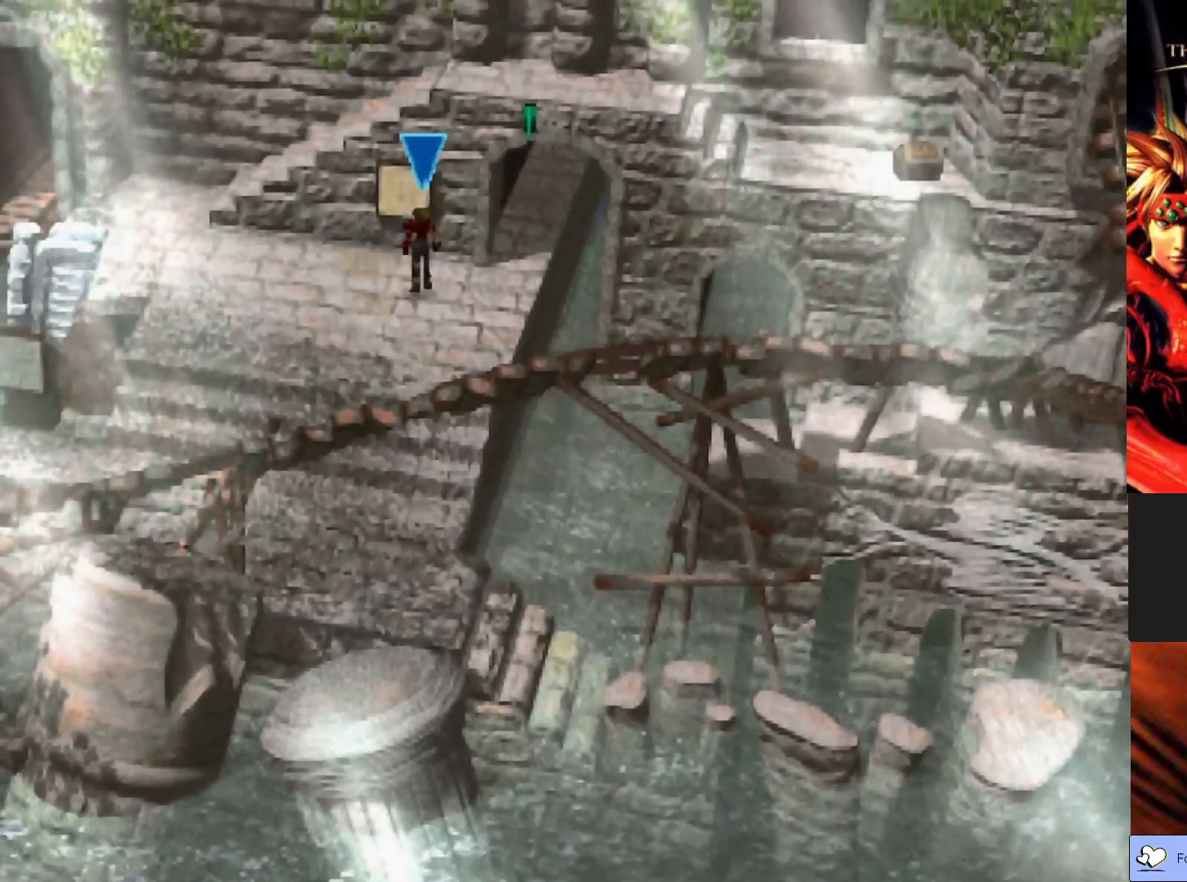
{"buttons": ["CROSS"], "left_stick": "up", "events": [[83, "CROSS", "down"], [250, "CROSS", "up"], [500, "CROSS", "down"]]}
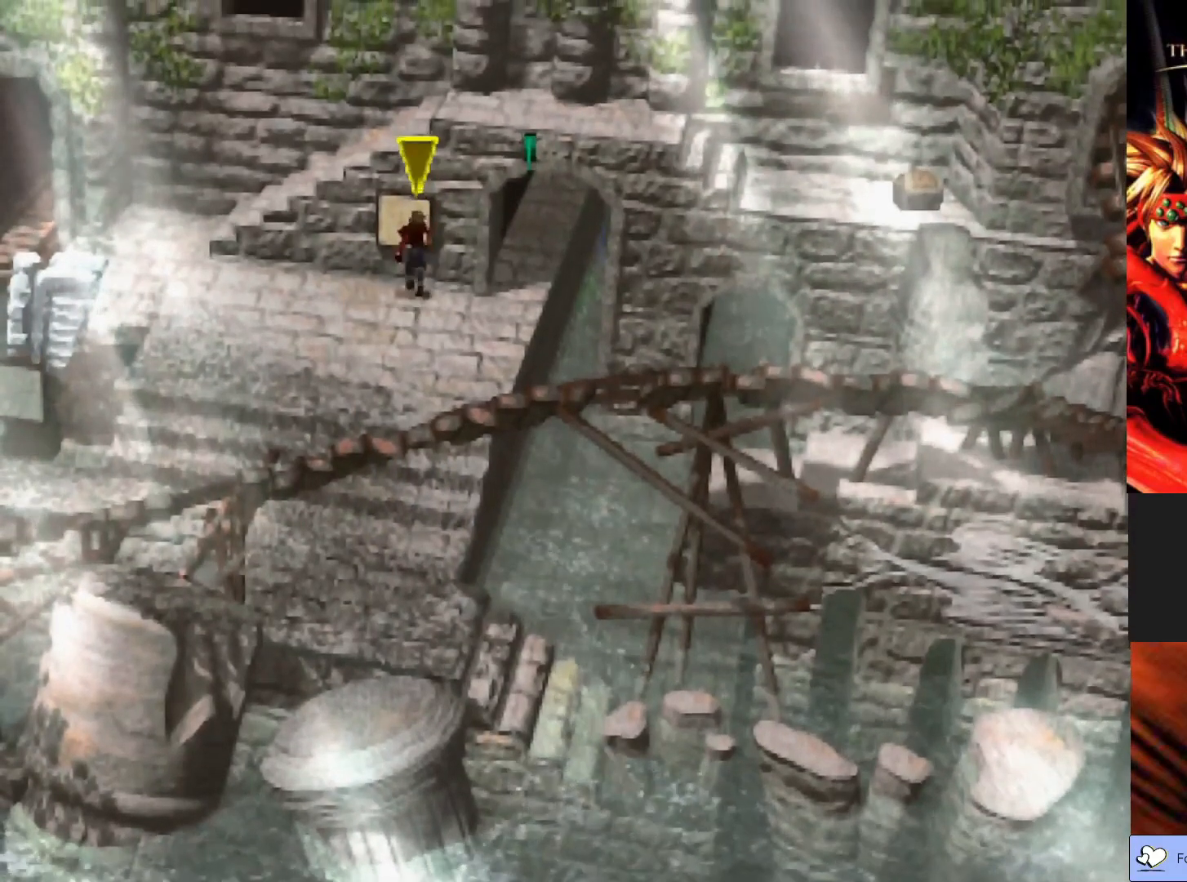
{"buttons": ["CROSS"], "left_stick": "center", "events": [[117, "left_stick", "center"], [167, "CROSS", "up"], [400, "CROSS", "down"]]}
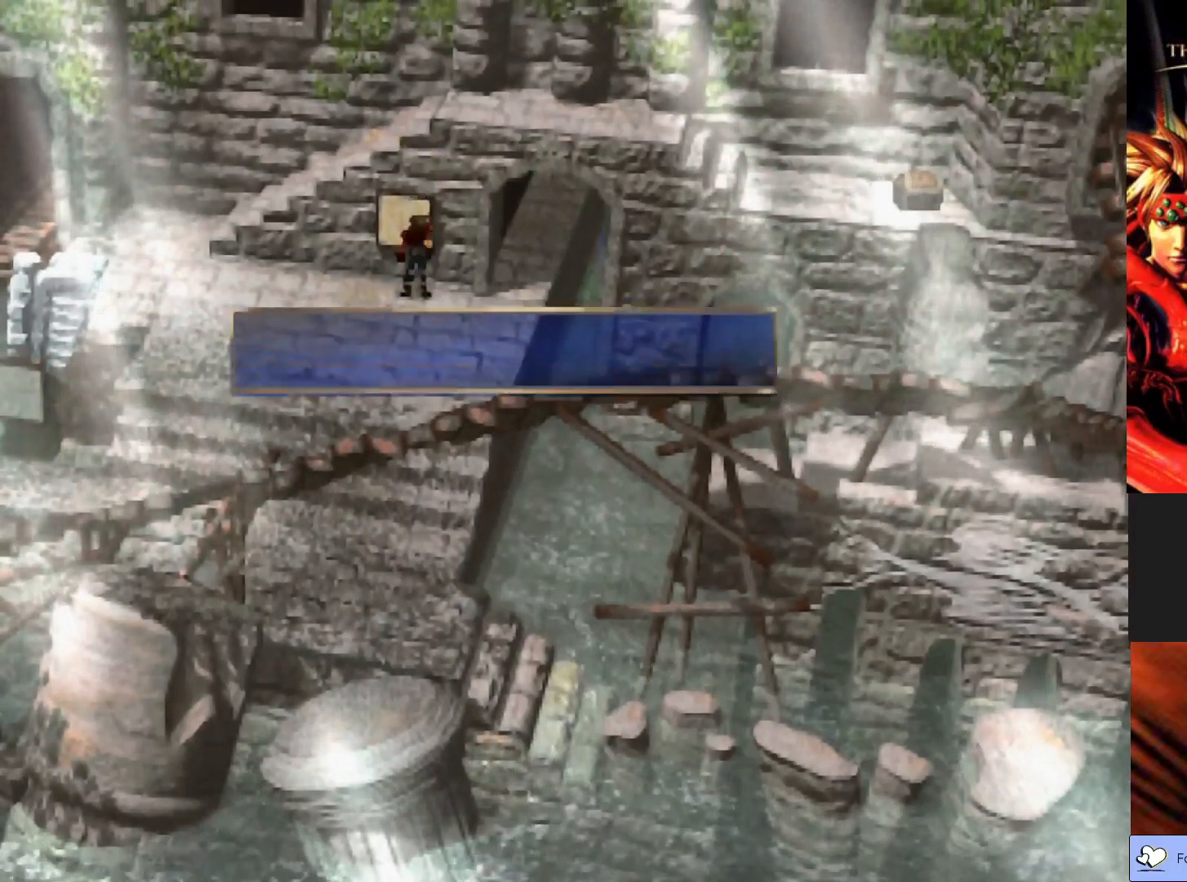
{"buttons": ["CROSS"], "left_stick": "center", "events": [[33, "CROSS", "up"], [383, "CROSS", "down"]]}
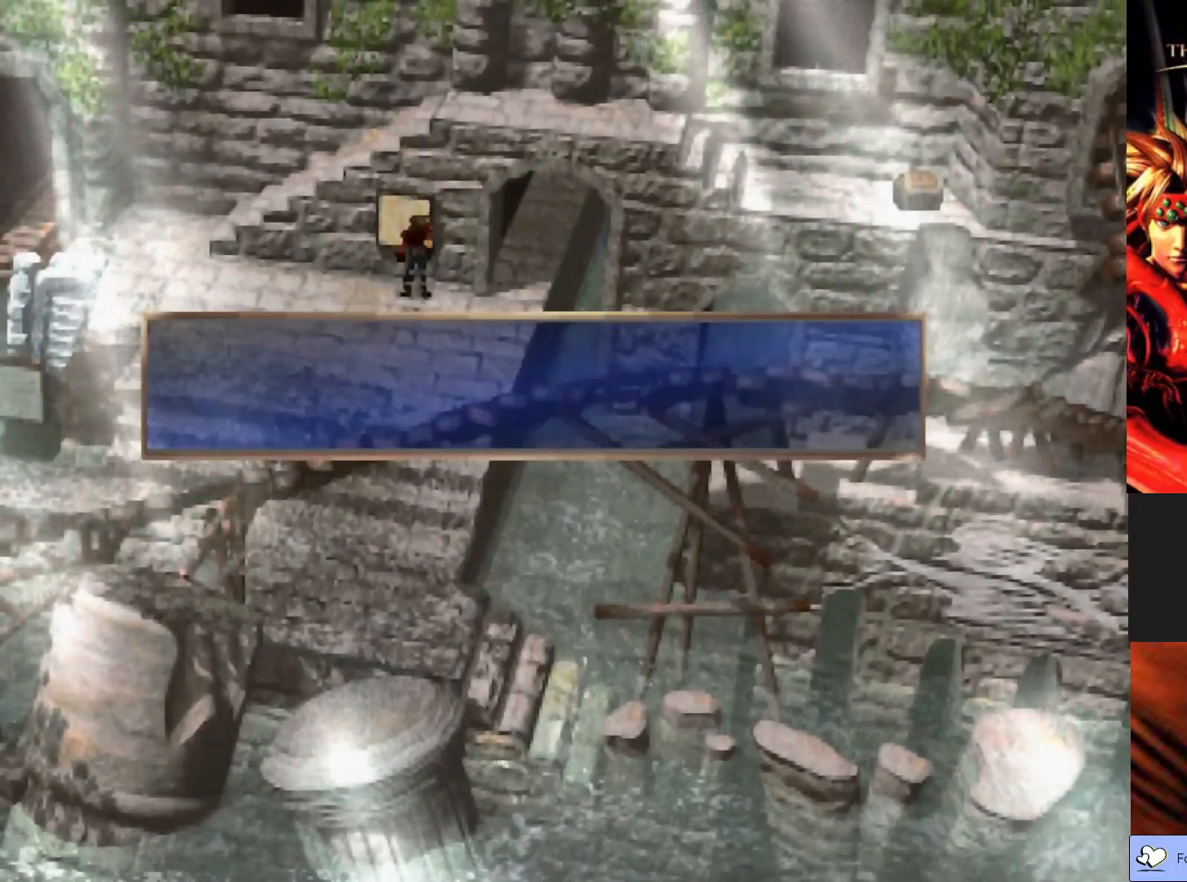
{"buttons": ["CIRCLE"], "left_stick": "down-left", "events": [[17, "CROSS", "up"], [67, "left_stick", "down-left"], [217, "CIRCLE", "down"]]}
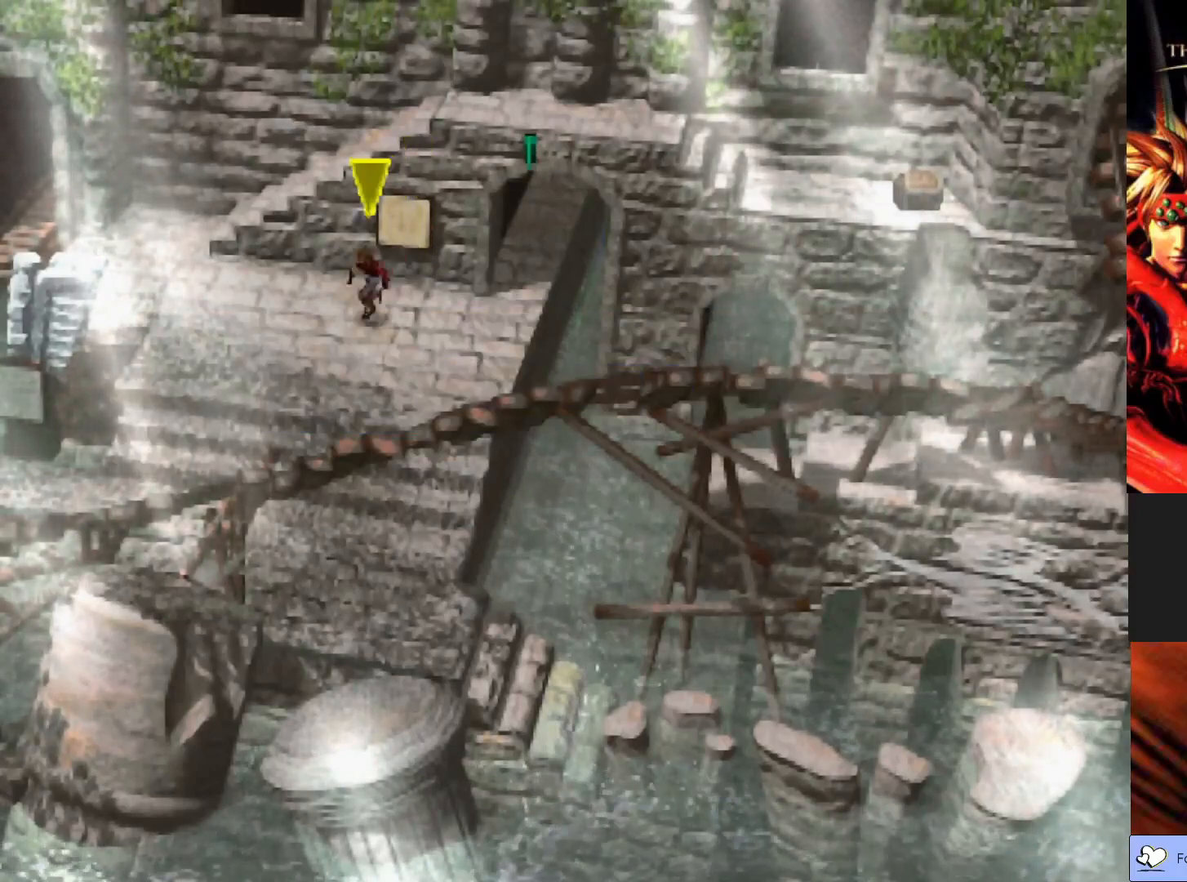
{"buttons": ["CIRCLE"], "left_stick": "down-left", "events": []}
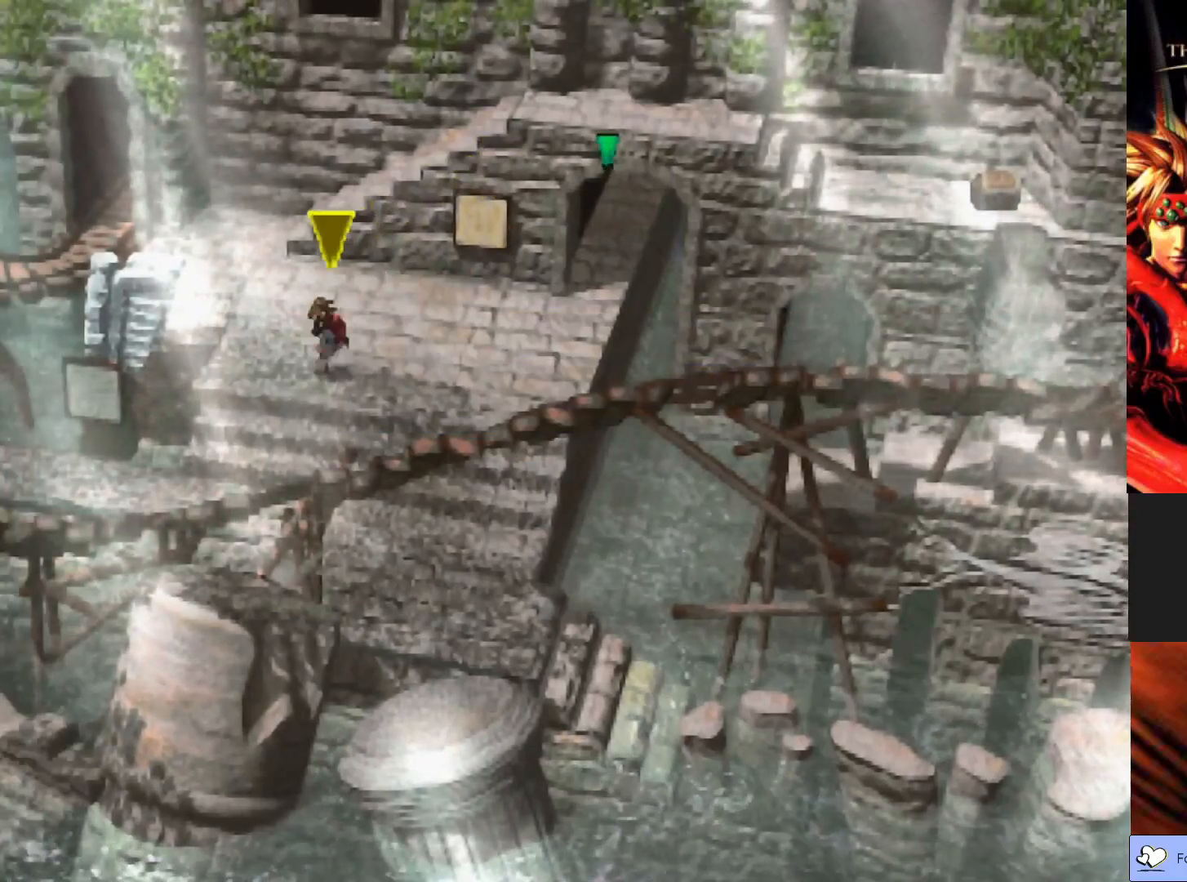
{"buttons": ["CIRCLE"], "left_stick": "down-left", "events": []}
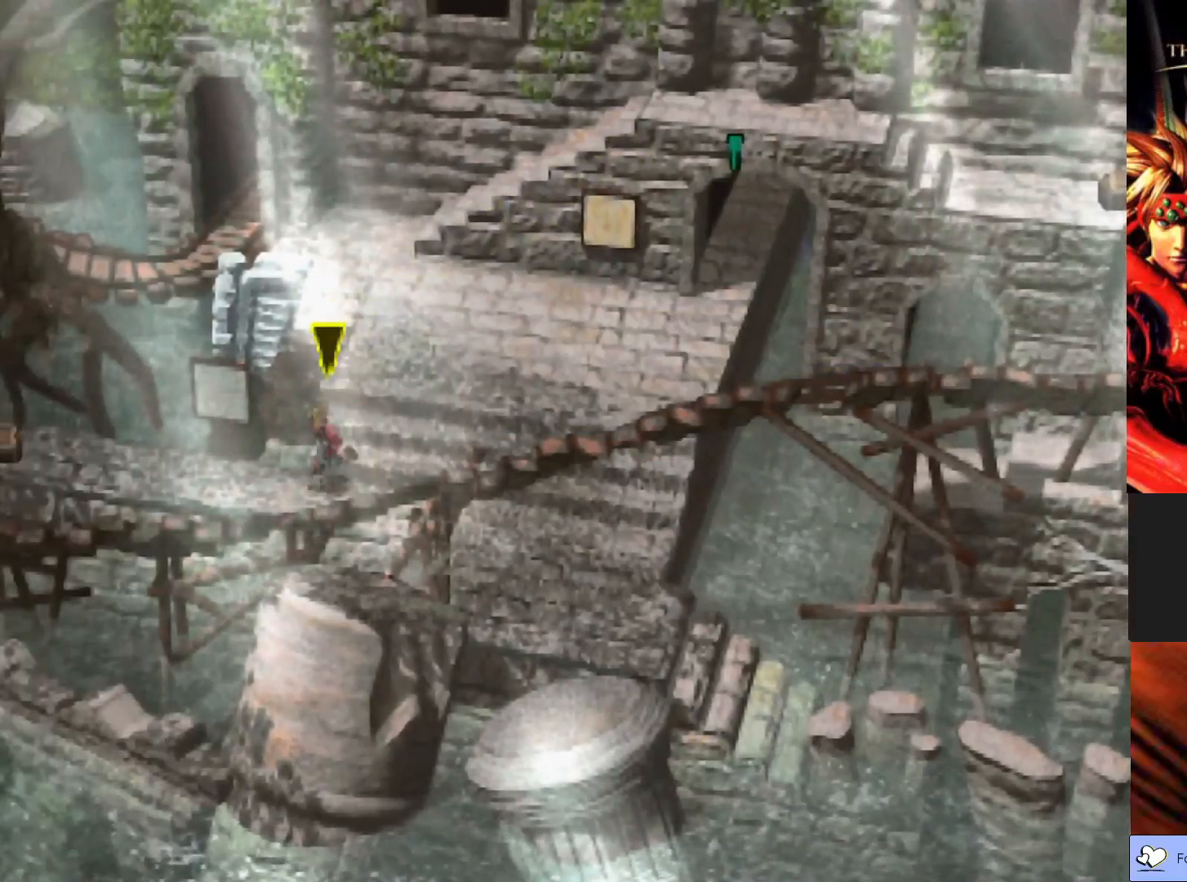
{"buttons": [], "left_stick": "up", "events": [[117, "left_stick", "left"], [250, "left_stick", "up-left"], [383, "left_stick", "up"], [433, "CIRCLE", "up"]]}
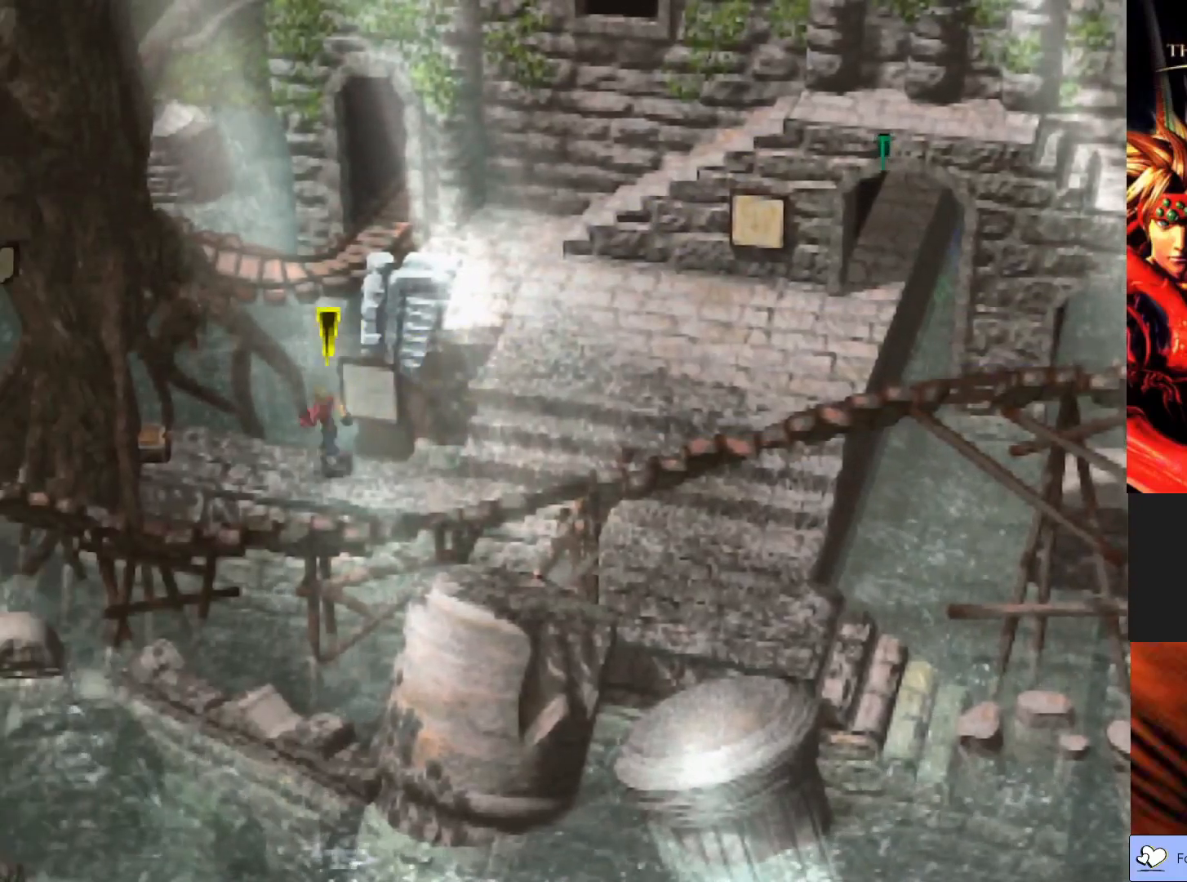
{"buttons": [], "left_stick": "center", "events": [[83, "left_stick", "up-right"], [133, "CROSS", "down"], [267, "left_stick", "center"], [300, "CROSS", "up"]]}
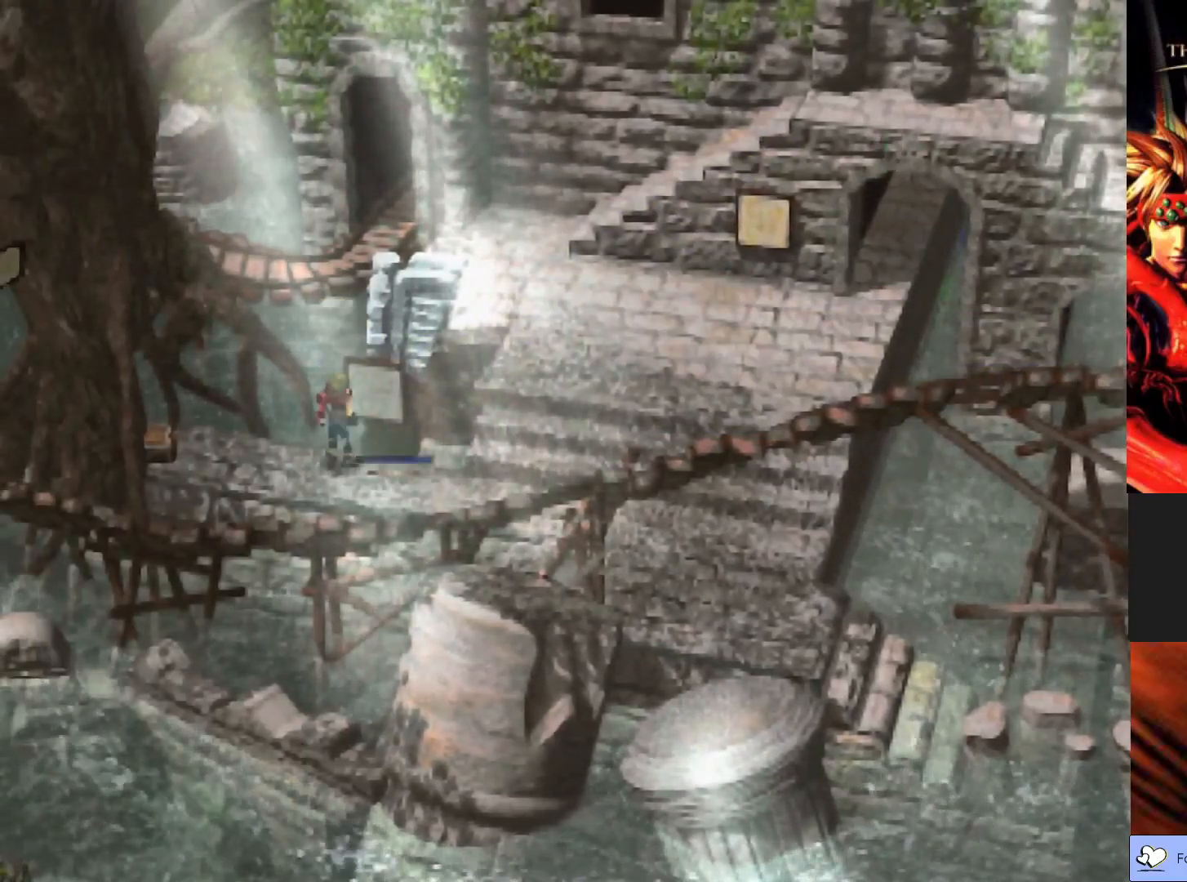
{"buttons": [], "left_stick": "center", "events": []}
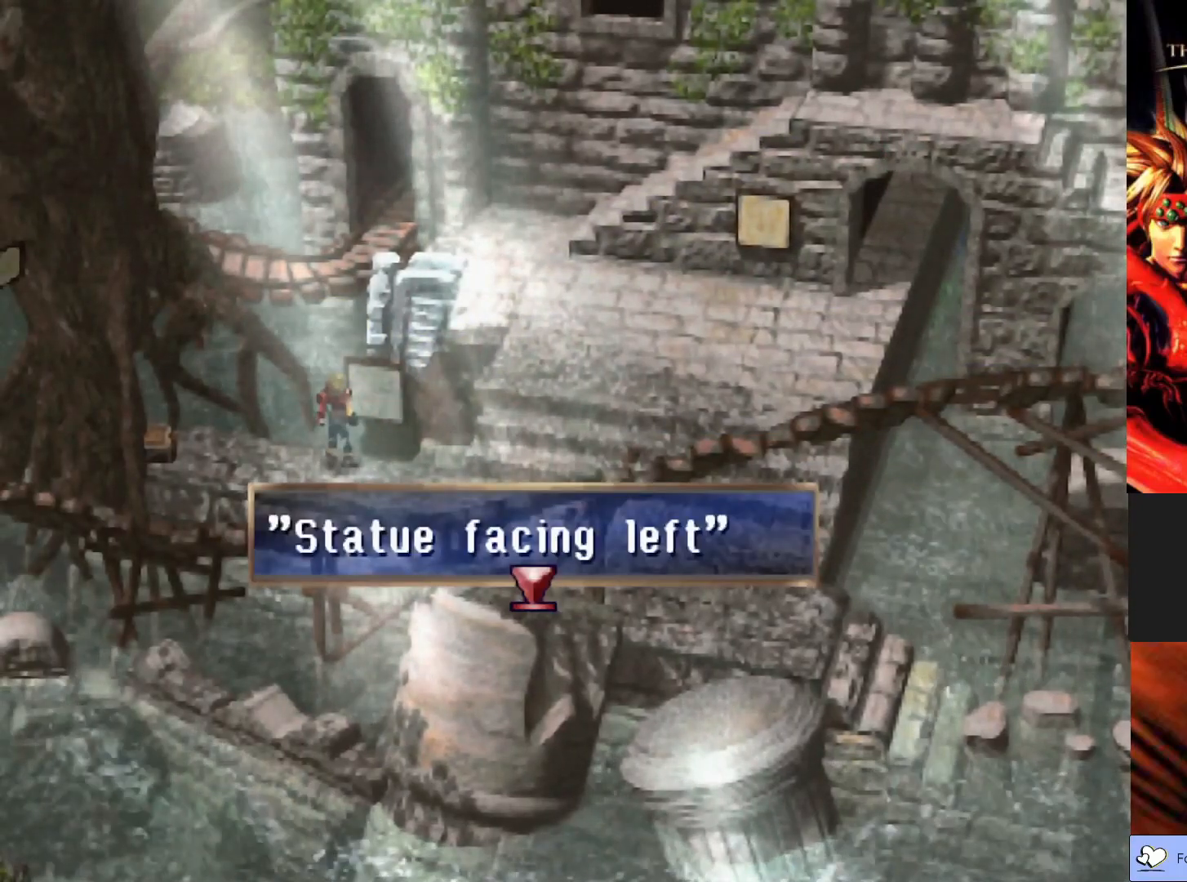
{"buttons": [], "left_stick": "center", "events": []}
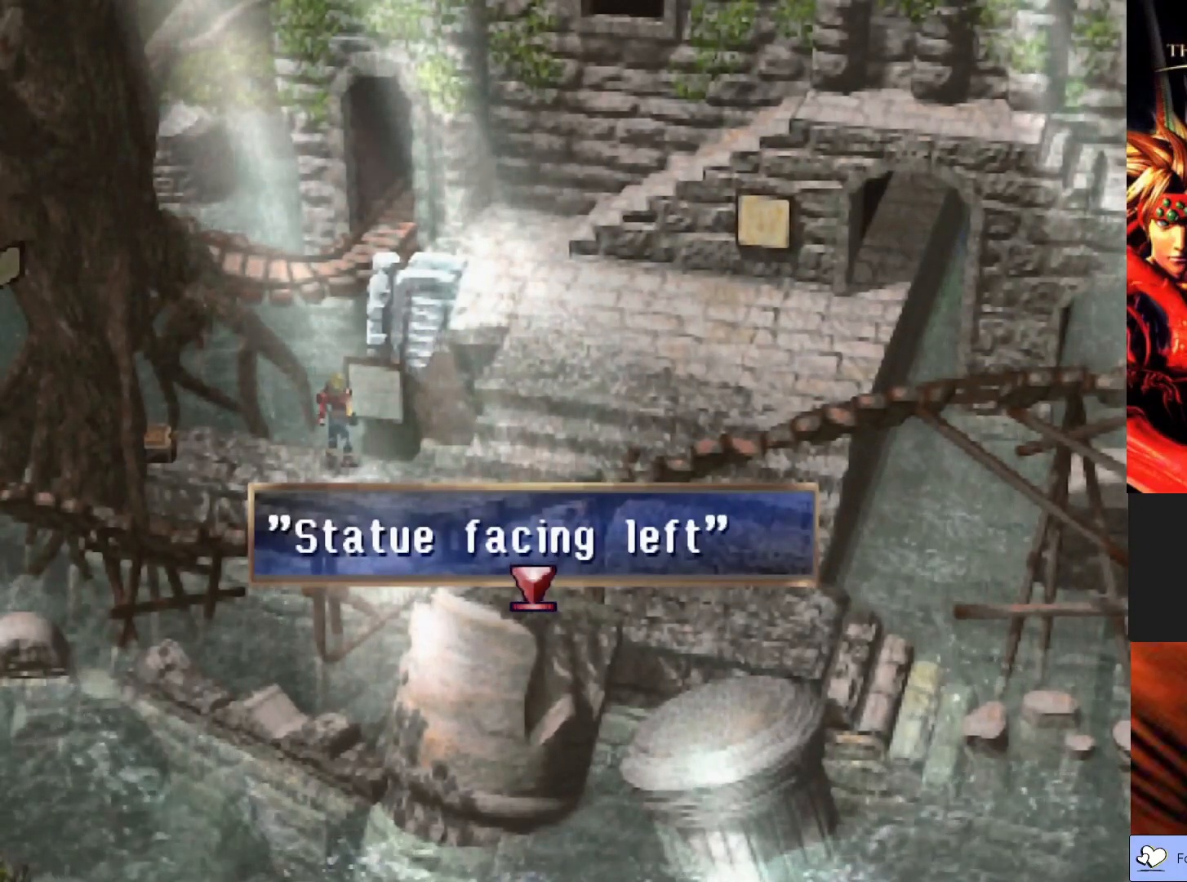
{"buttons": [], "left_stick": "center", "events": []}
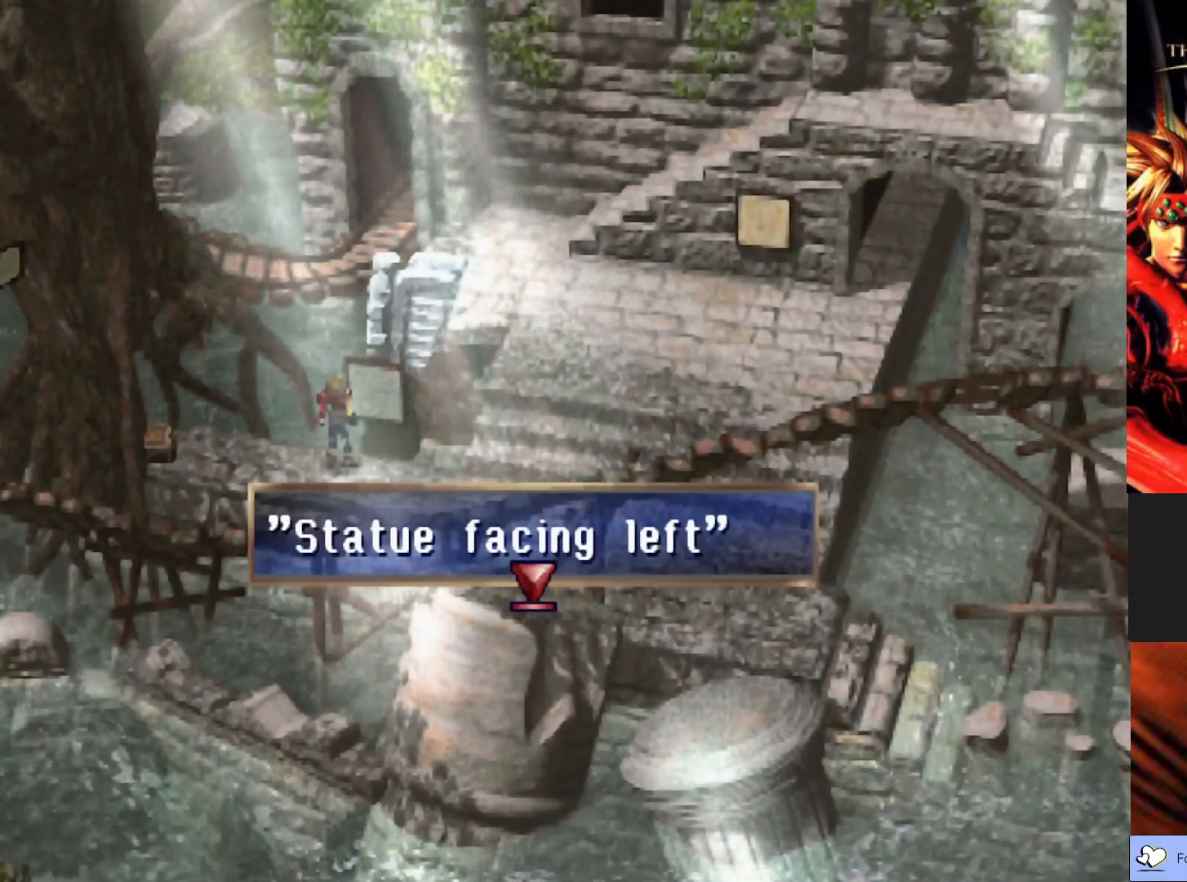
{"buttons": [], "left_stick": "center", "events": []}